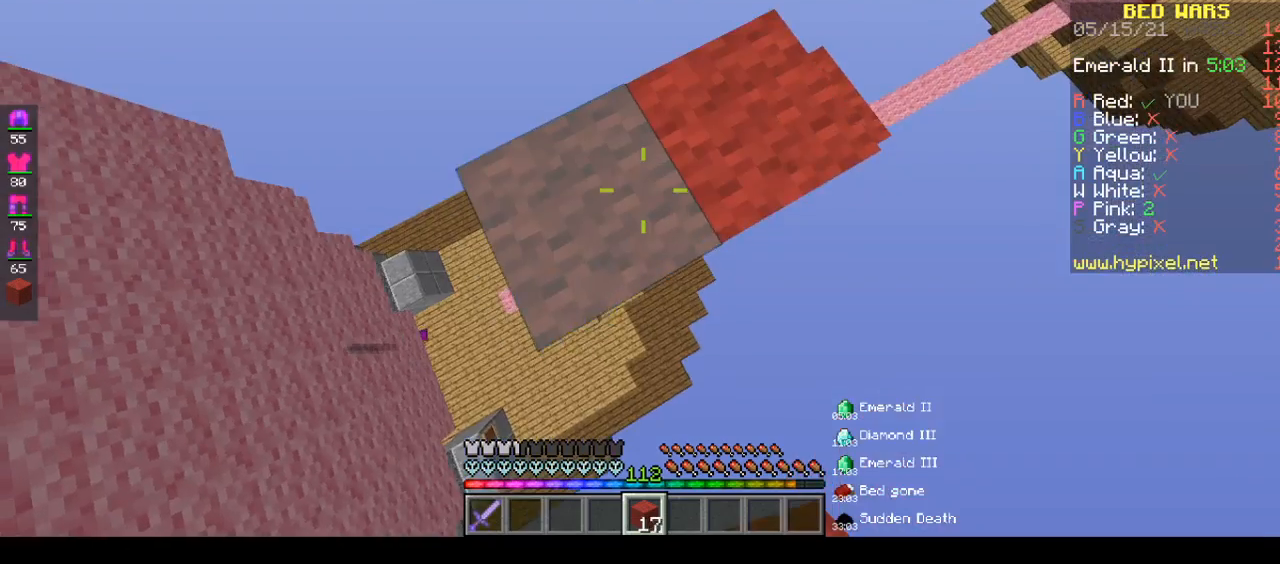
Gameplay with keyboard and mouse; each line is a JSON object with the keys and mouse buttons held at the frame after it. "events" lists presses ("down") and releases ("up") of "a", "d", "s", "space", "w", "mouse_left" and "mouse_right" between this image and that frame as [ms after this image, input, new state], when the widget could be followed in between. "mouse_left", "mouse_right" = the "left", "right" buttons of the "mouse" list. No other keys are recorded. Fast repeated clicks can show as one long hold. Mouse movement is not recorded.
{"keys": ["a", "s"], "mouse": ["right"], "events": []}
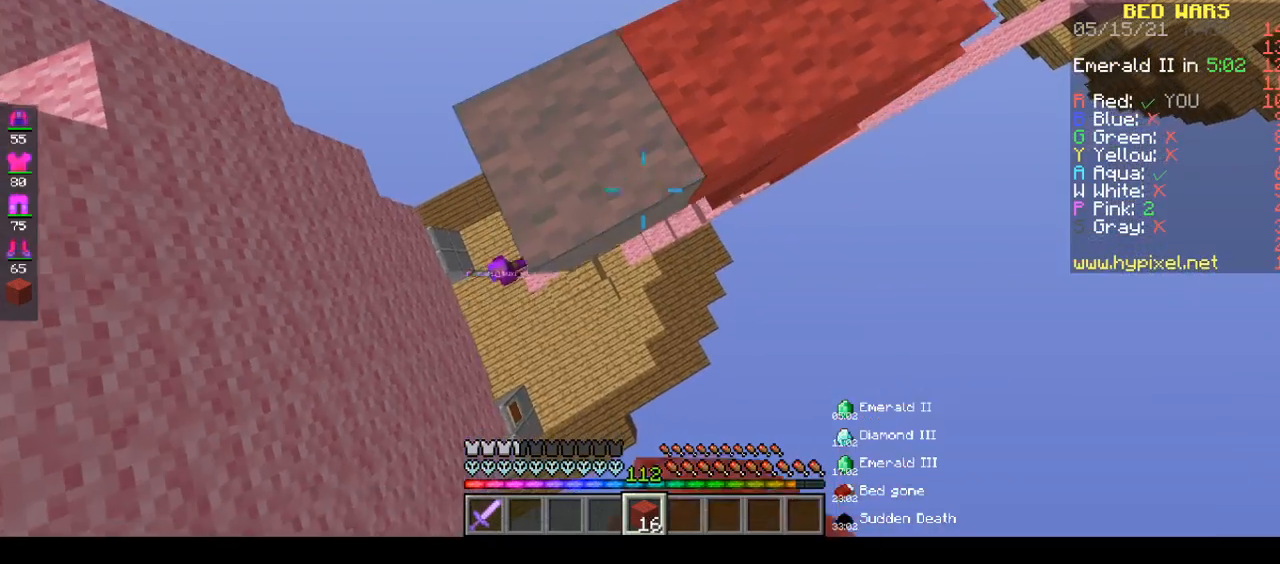
{"keys": ["a"], "mouse": [], "events": [[500, "mouse_right", "up"], [500, "s", "up"]]}
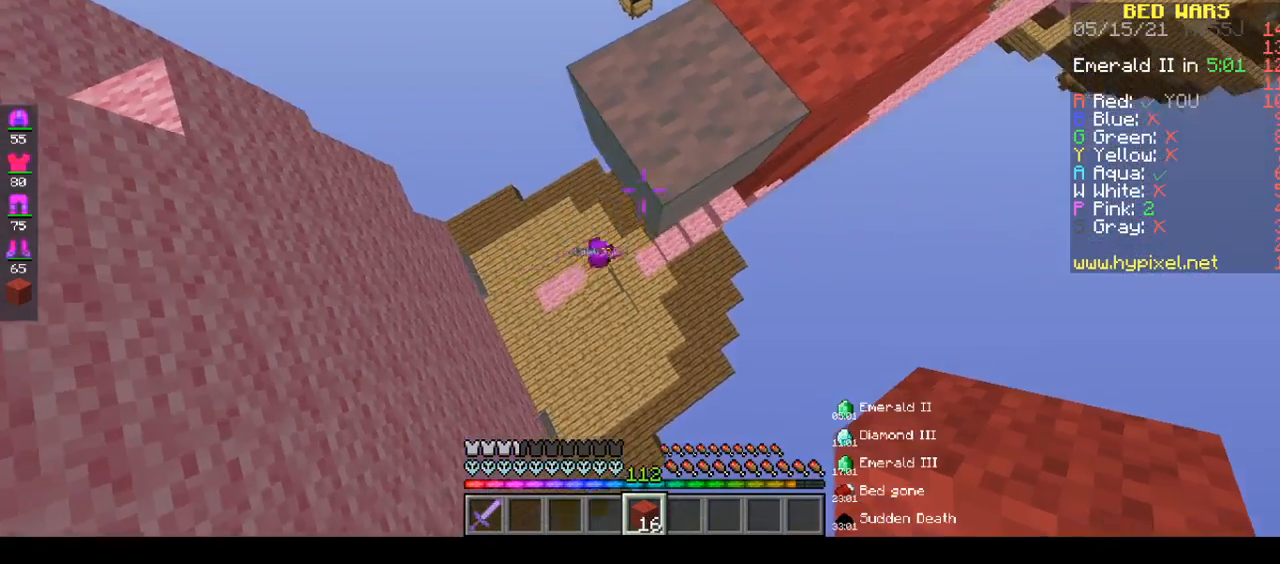
{"keys": ["w"], "mouse": [], "events": [[17, "a", "up"], [200, "w", "down"]]}
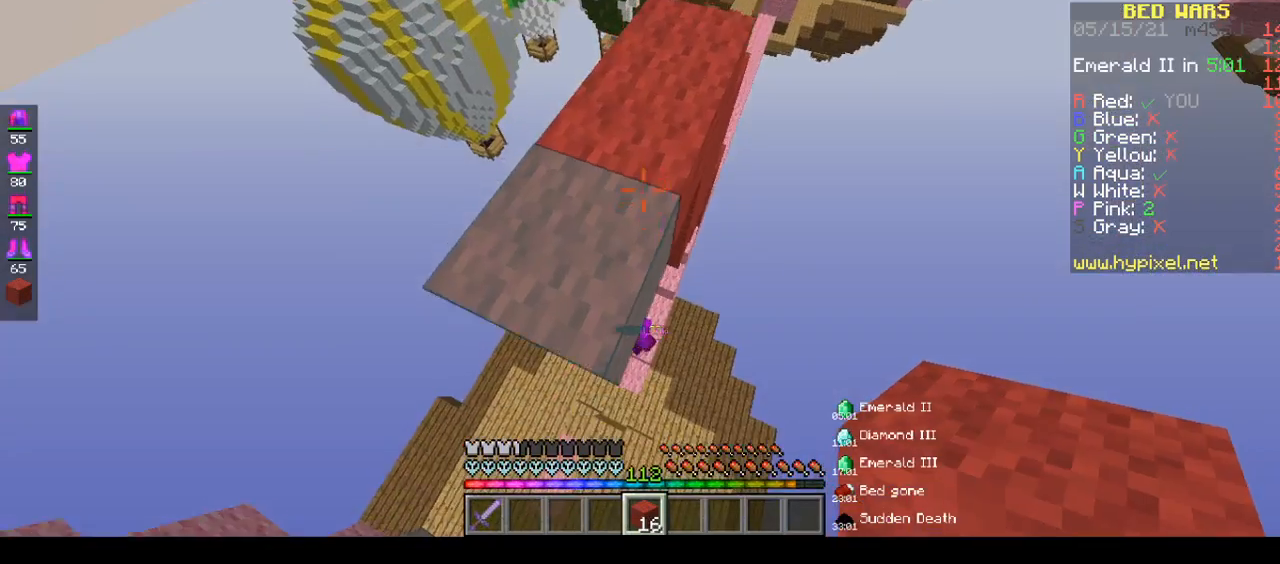
{"keys": ["space", "w"], "mouse": [], "events": [[500, "space", "down"]]}
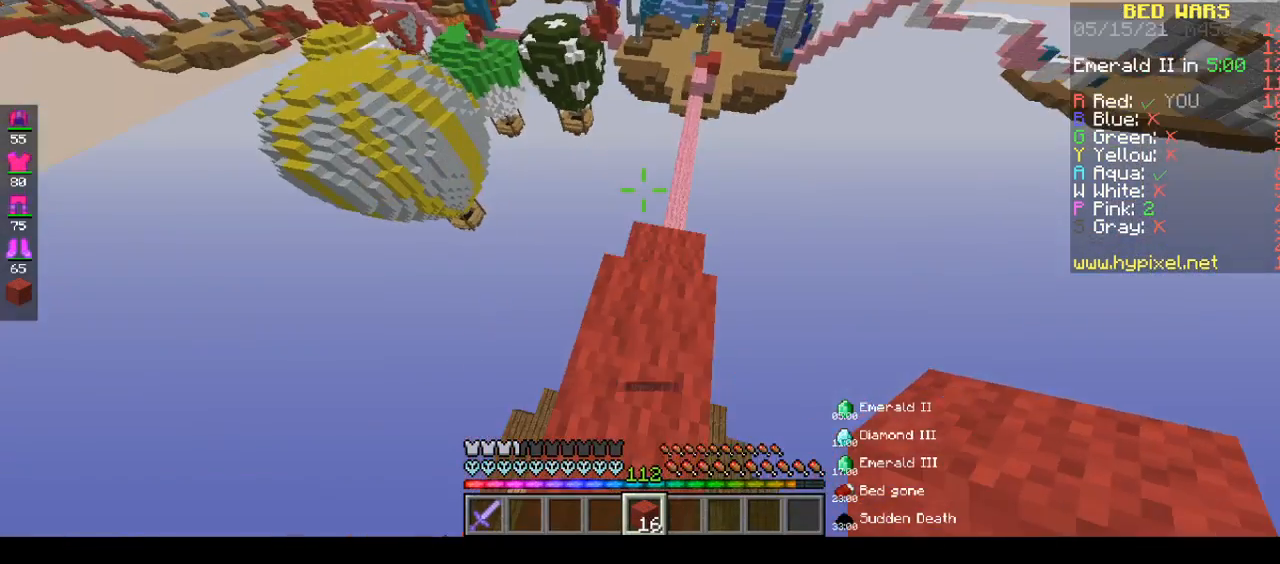
{"keys": [], "mouse": [], "events": [[183, "space", "up"], [183, "w", "up"]]}
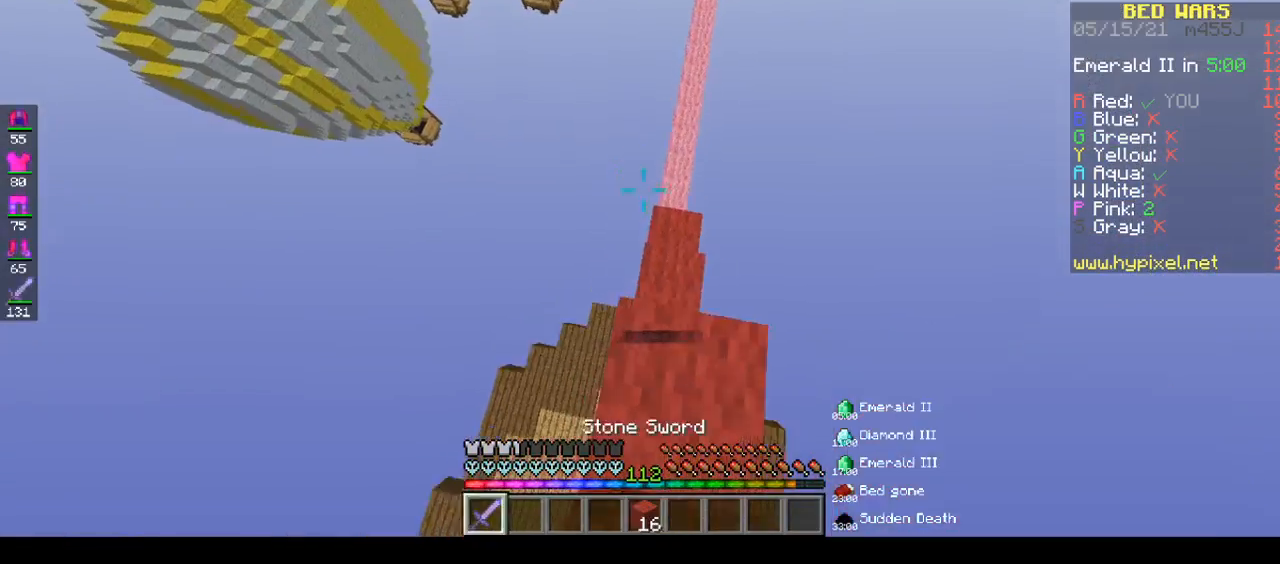
{"keys": [], "mouse": [], "events": [[367, "w", "down"], [433, "w", "up"]]}
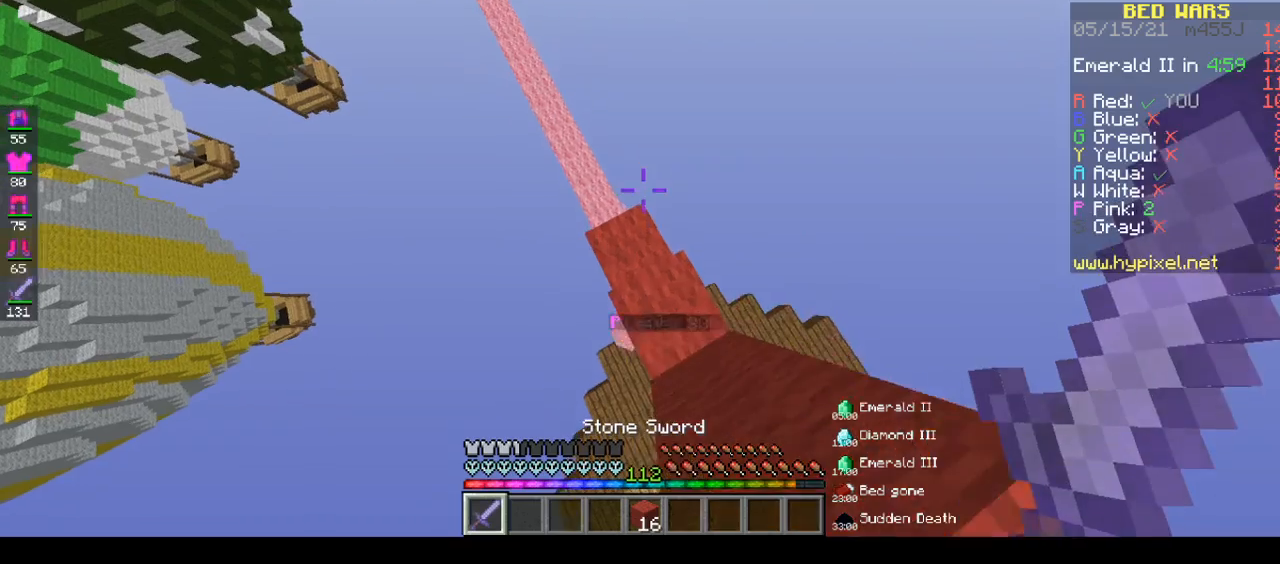
{"keys": ["a", "w"], "mouse": [], "events": [[200, "a", "down"], [483, "w", "down"]]}
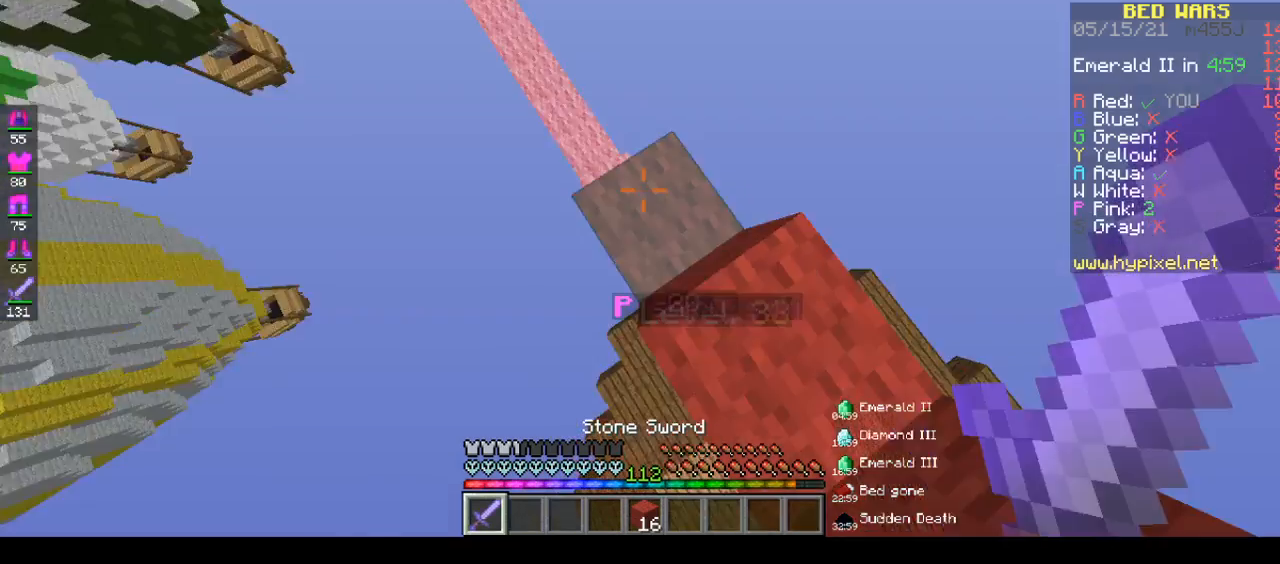
{"keys": ["d"], "mouse": [], "events": [[100, "a", "up"], [100, "w", "up"], [250, "d", "down"], [250, "w", "down"], [400, "w", "up"]]}
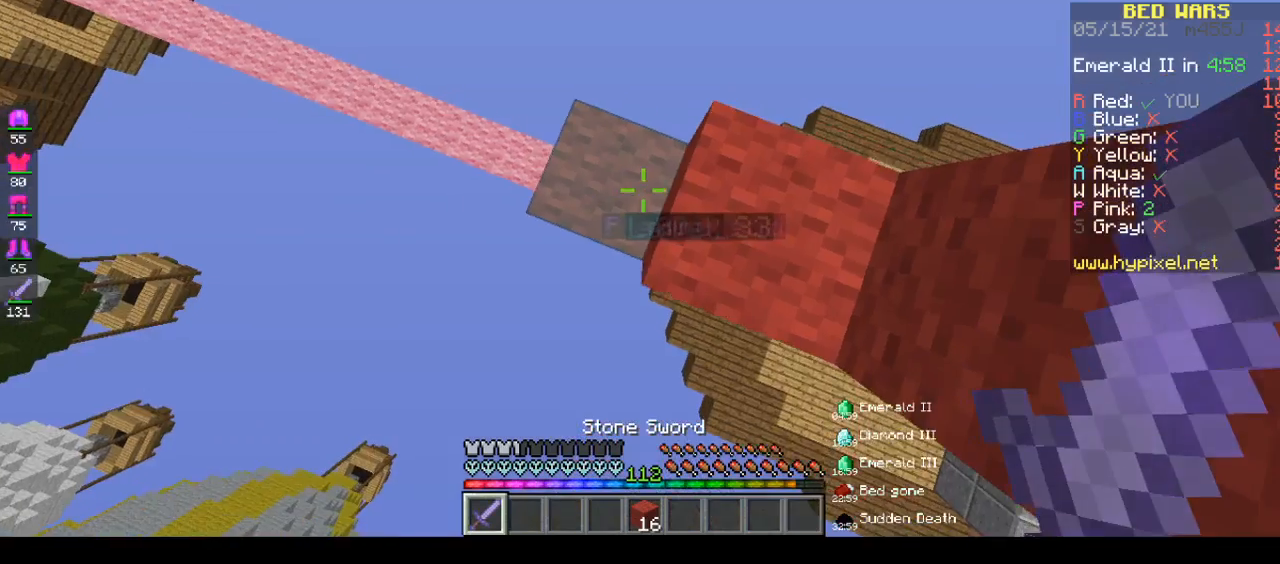
{"keys": [], "mouse": [], "events": [[333, "d", "up"]]}
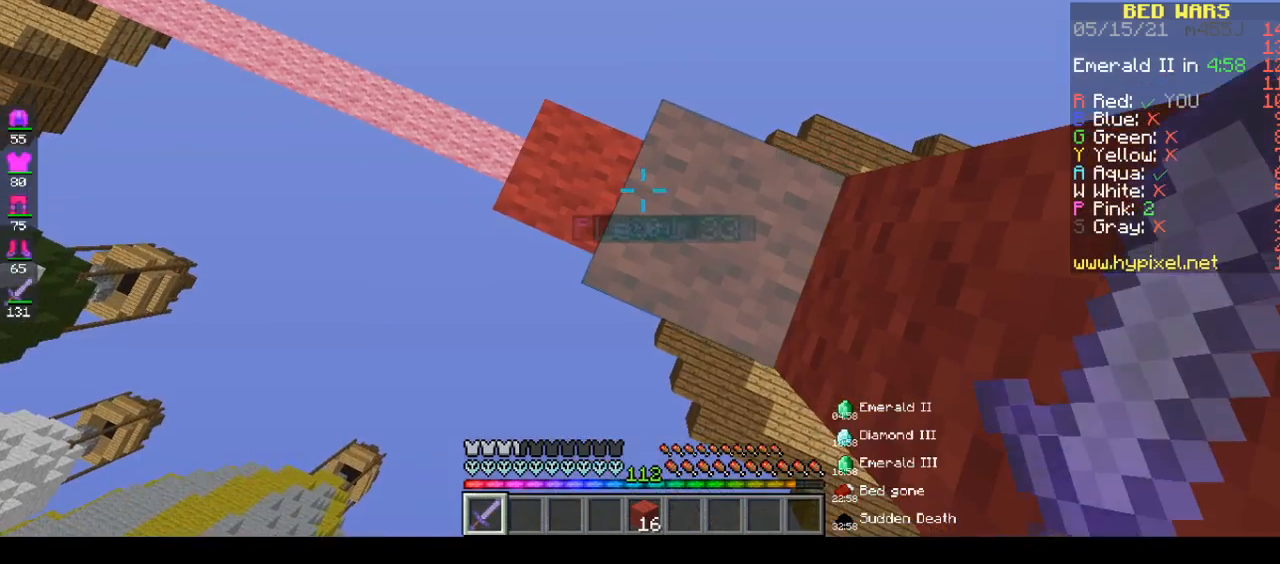
{"keys": ["s"], "mouse": [], "events": [[283, "s", "down"]]}
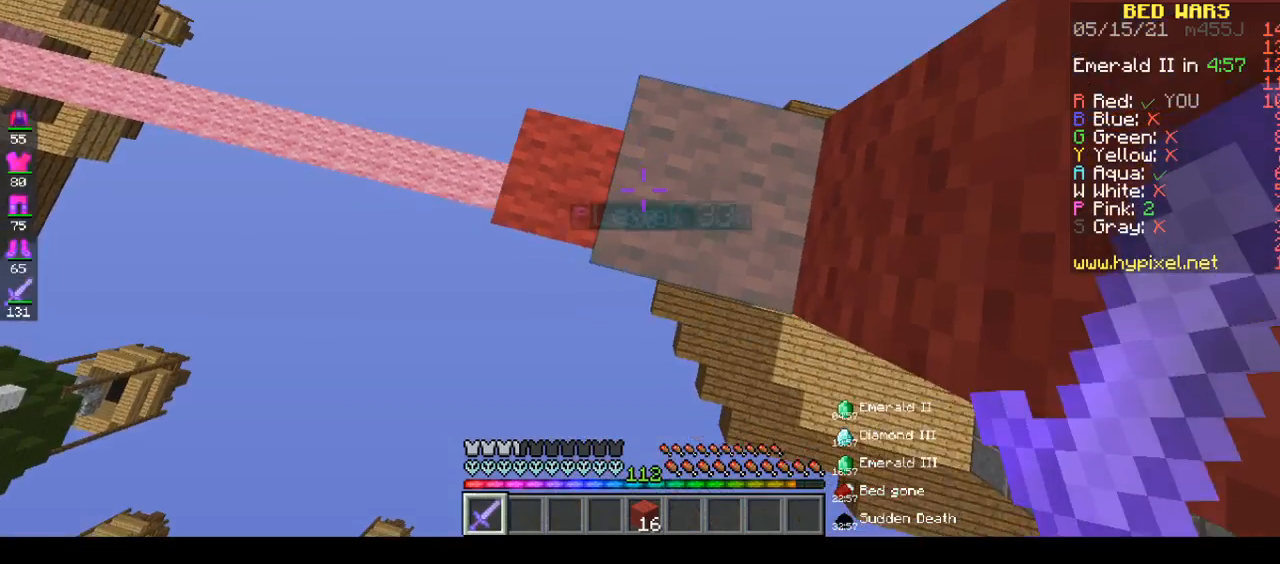
{"keys": [], "mouse": [], "events": [[500, "s", "up"]]}
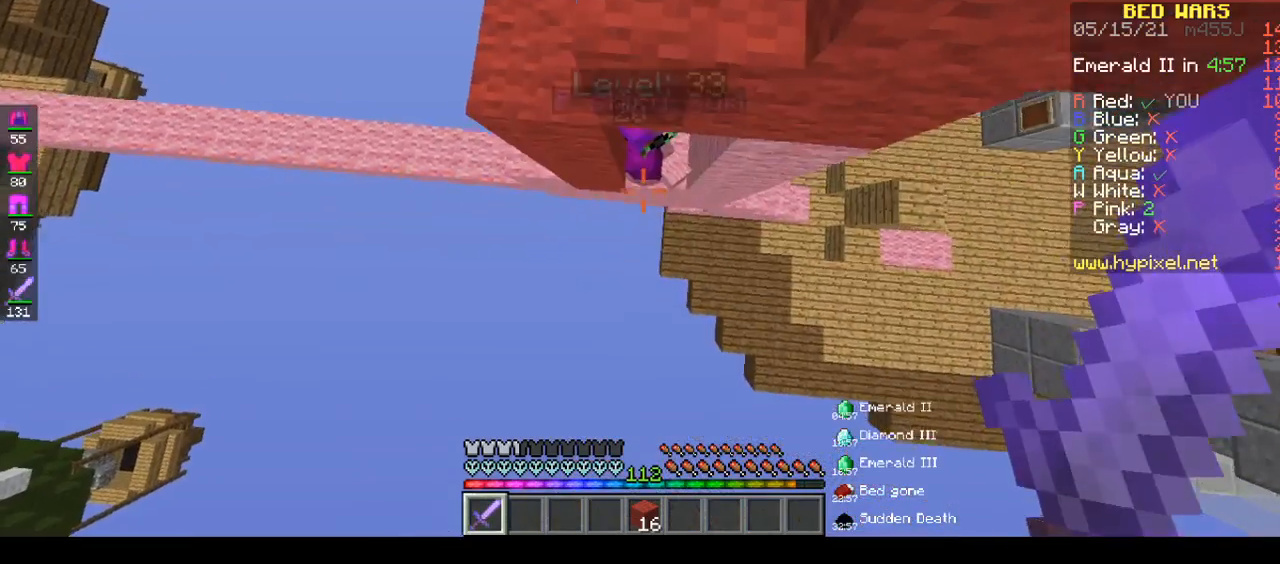
{"keys": ["w"], "mouse": ["left", "right"], "events": [[83, "mouse_left", "down"], [83, "w", "down"], [233, "mouse_left", "up"], [267, "mouse_left", "down"], [300, "mouse_right", "down"]]}
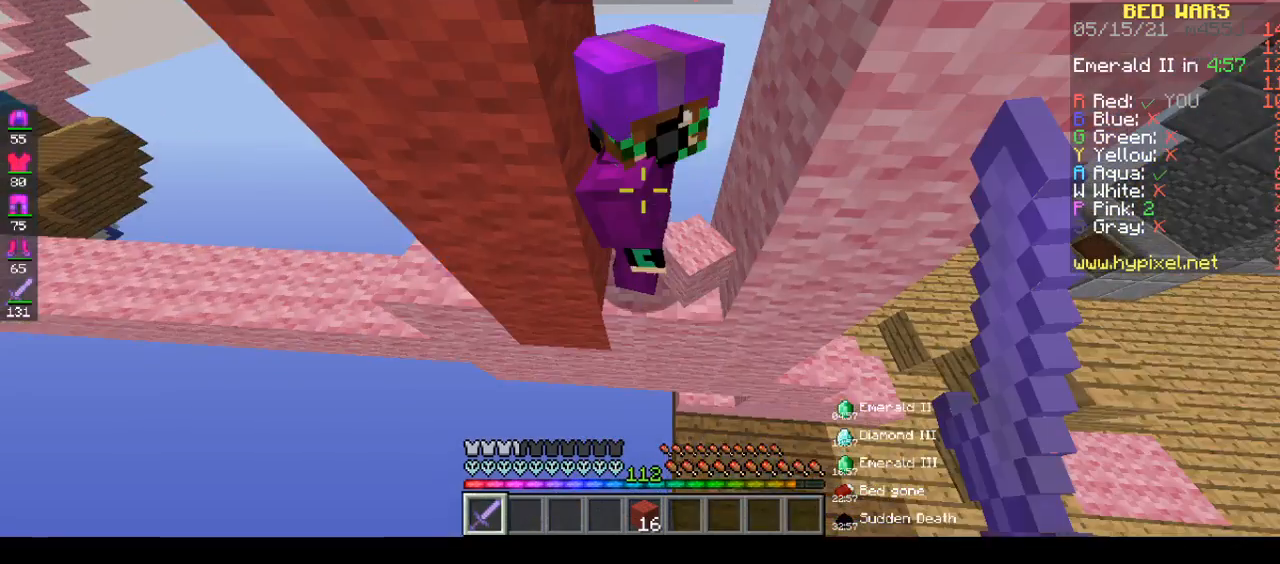
{"keys": ["a", "w"], "mouse": ["left", "right"], "events": [[317, "a", "down"]]}
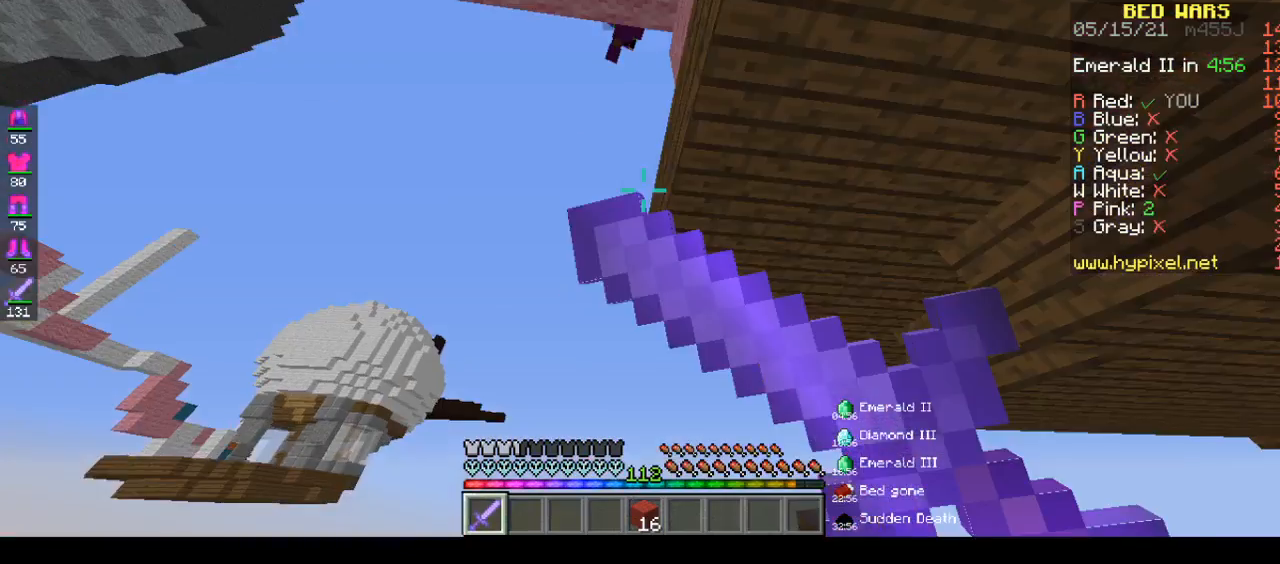
{"keys": [], "mouse": [], "events": [[50, "a", "up"], [50, "mouse_left", "up"], [50, "w", "up"], [217, "mouse_right", "up"]]}